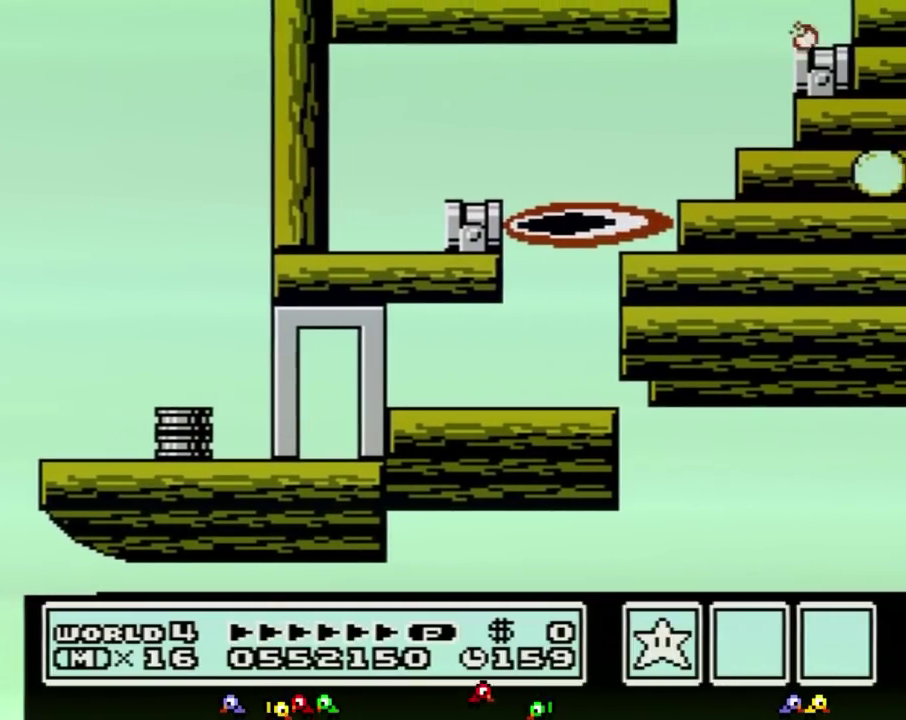
Gameplay with a controller (Nintendo layout); each line is a JSON object with the inputs held at the frame after it. Not read: L3 R3.
{"buttons": ["A", "B", "DPAD_RIGHT"]}
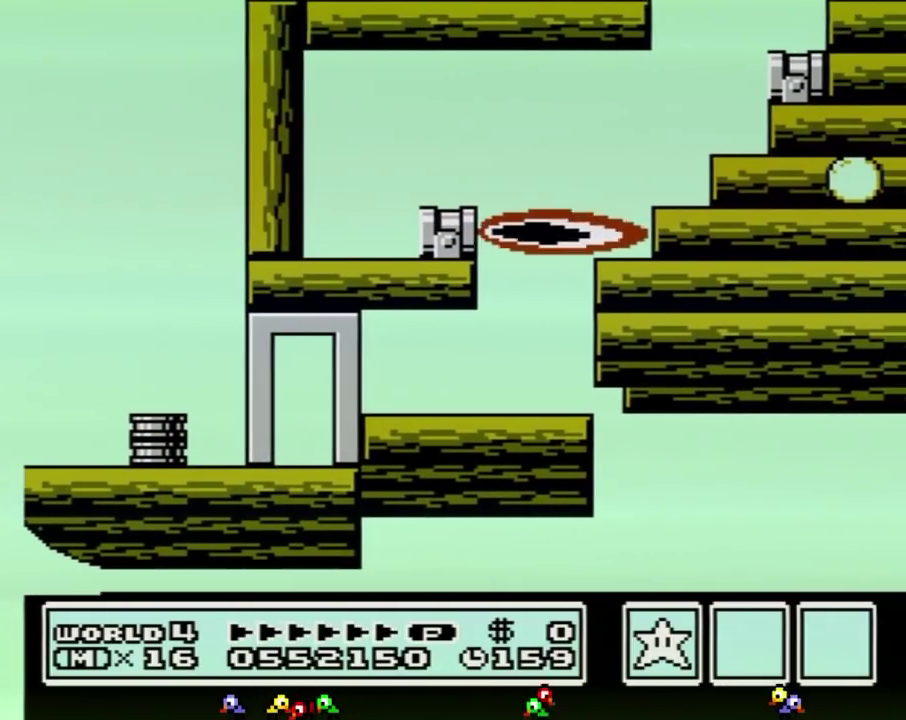
{"buttons": ["DPAD_RIGHT"]}
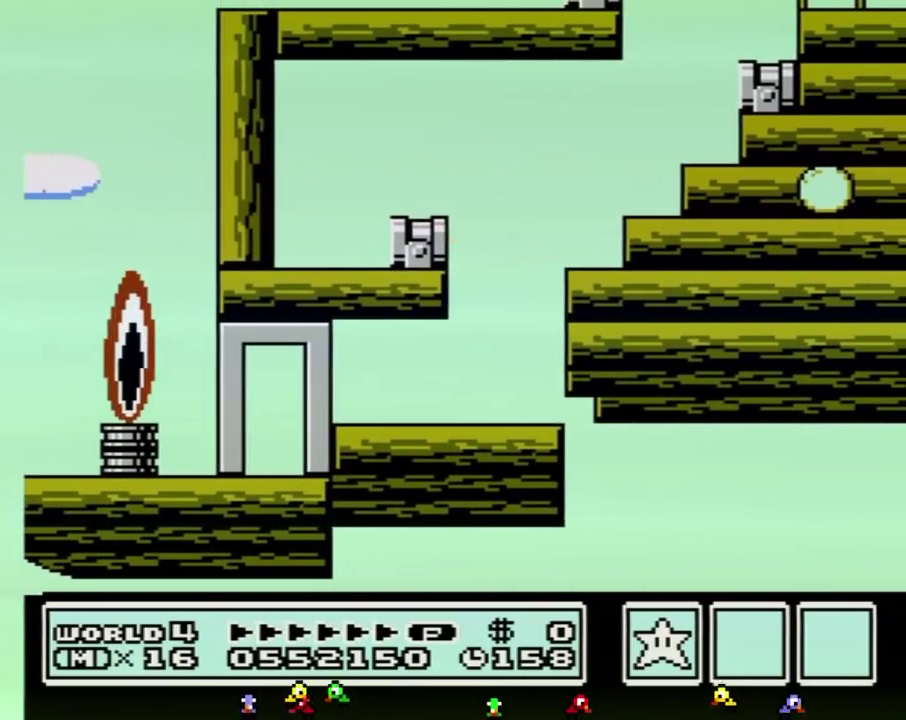
{"buttons": ["B", "DPAD_RIGHT"]}
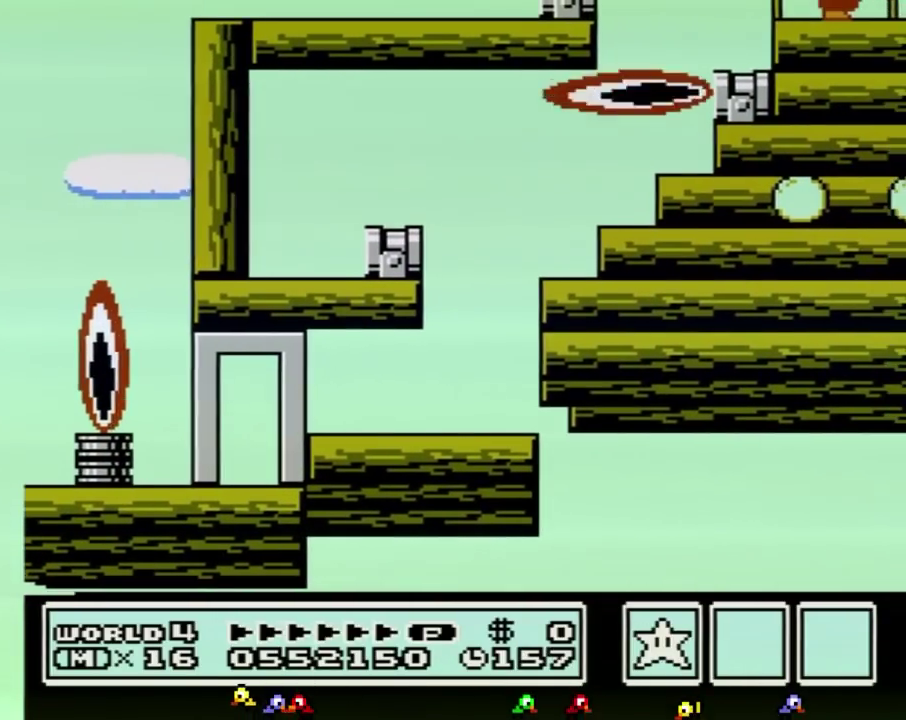
{"buttons": ["DPAD_RIGHT"]}
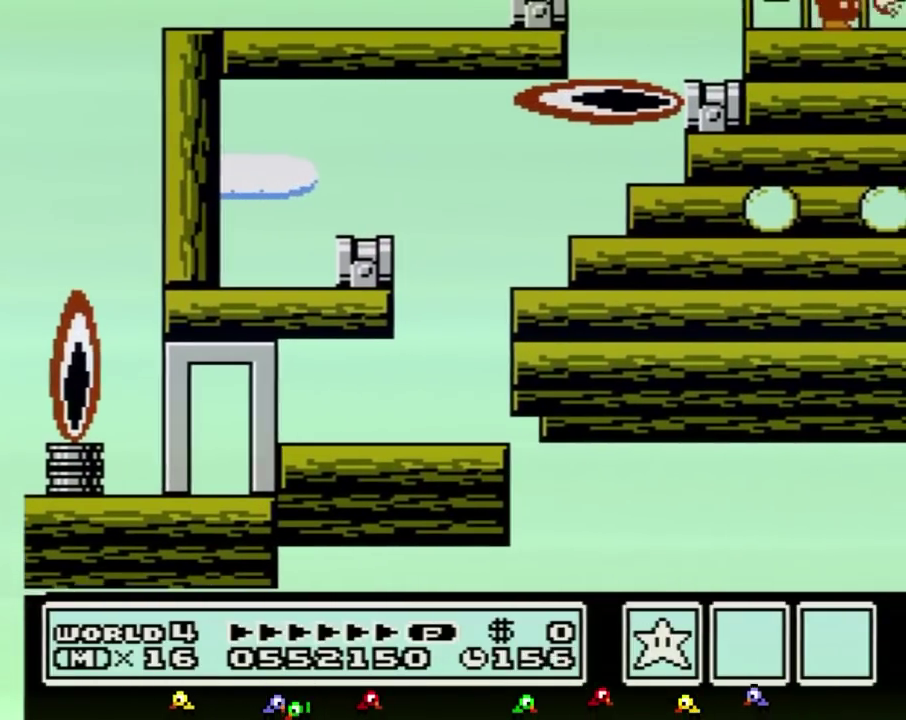
{"buttons": ["DPAD_RIGHT"]}
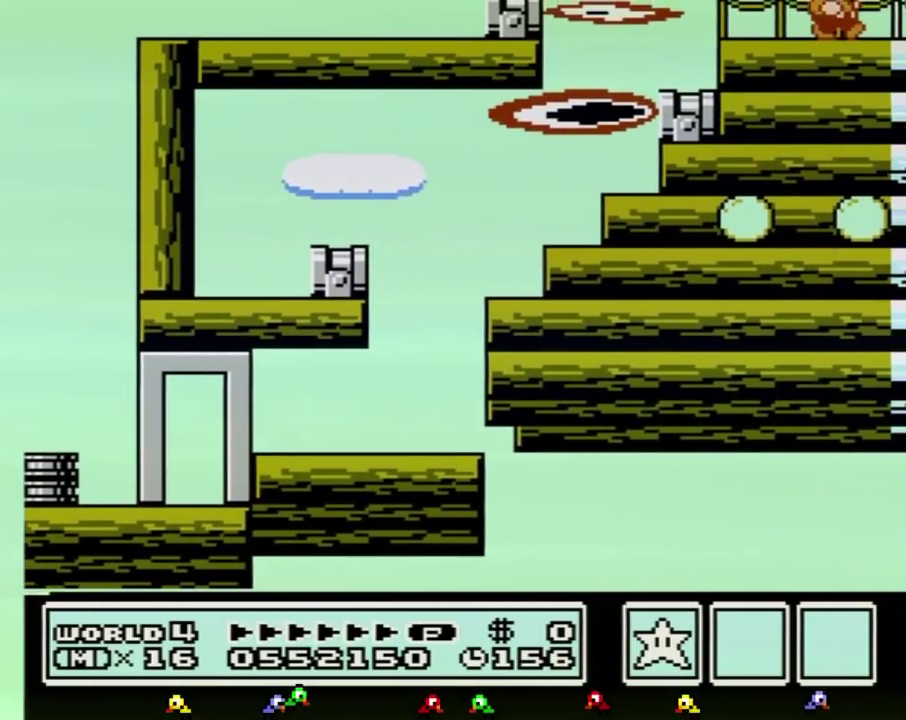
{"buttons": ["B", "DPAD_RIGHT"]}
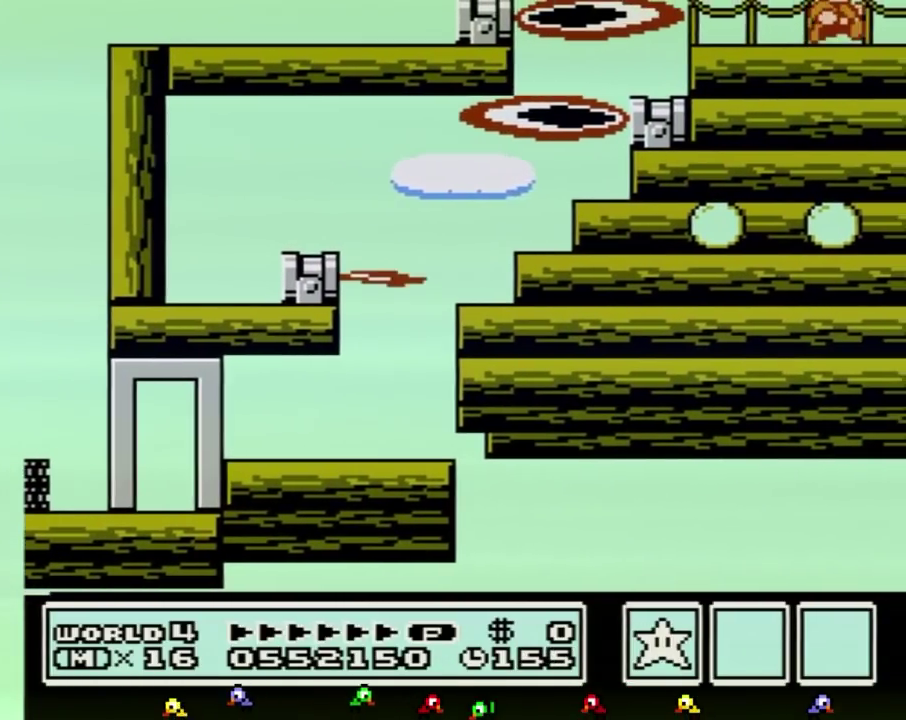
{"buttons": ["B", "DPAD_RIGHT"]}
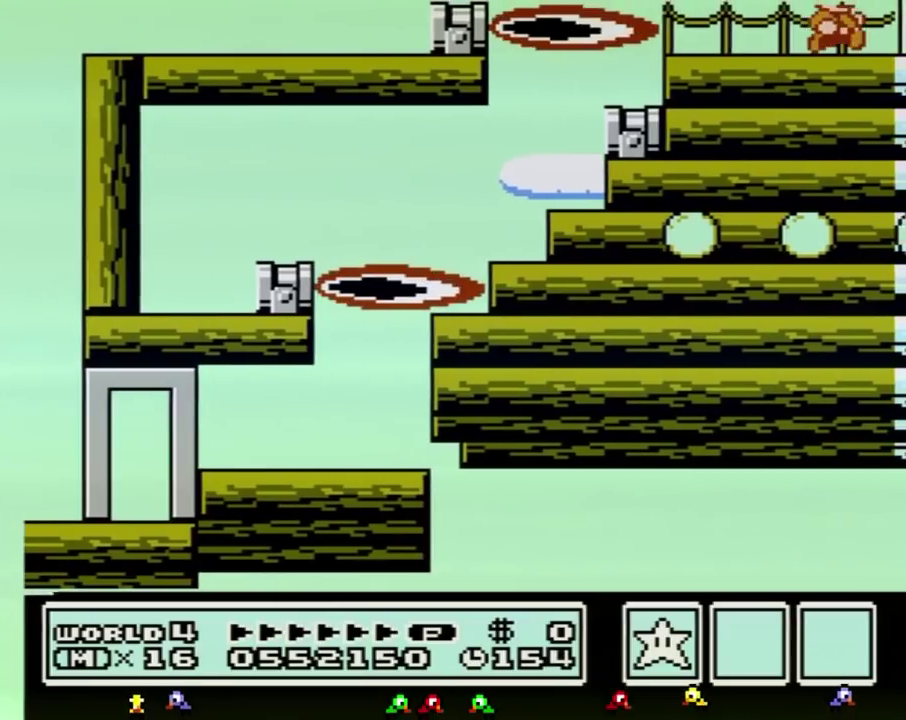
{"buttons": ["A", "B", "DPAD_RIGHT"]}
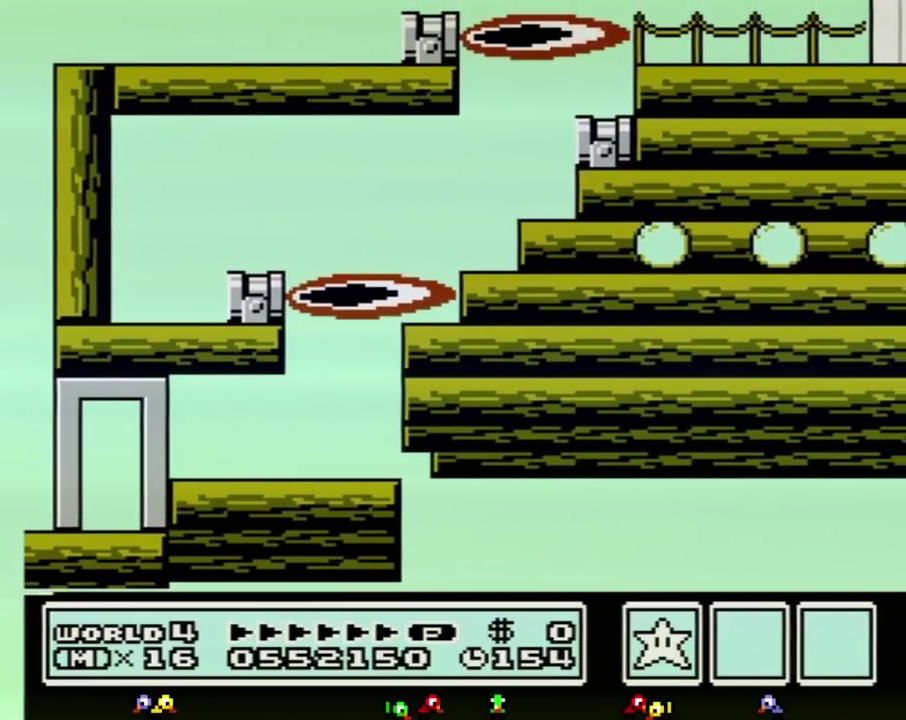
{"buttons": ["B", "DPAD_RIGHT"]}
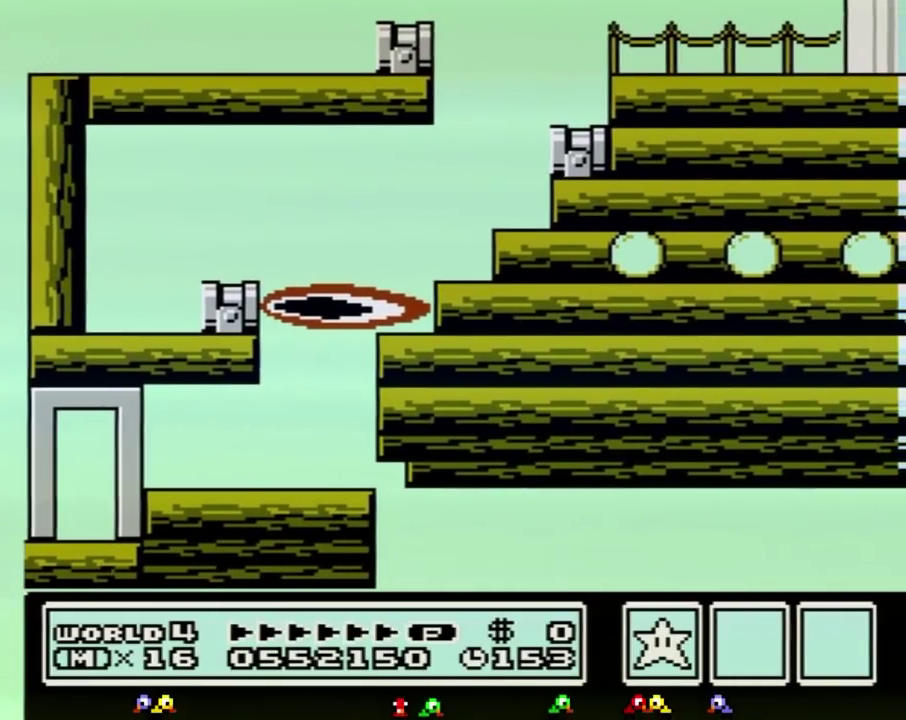
{"buttons": ["B", "DPAD_DOWN", "DPAD_RIGHT"]}
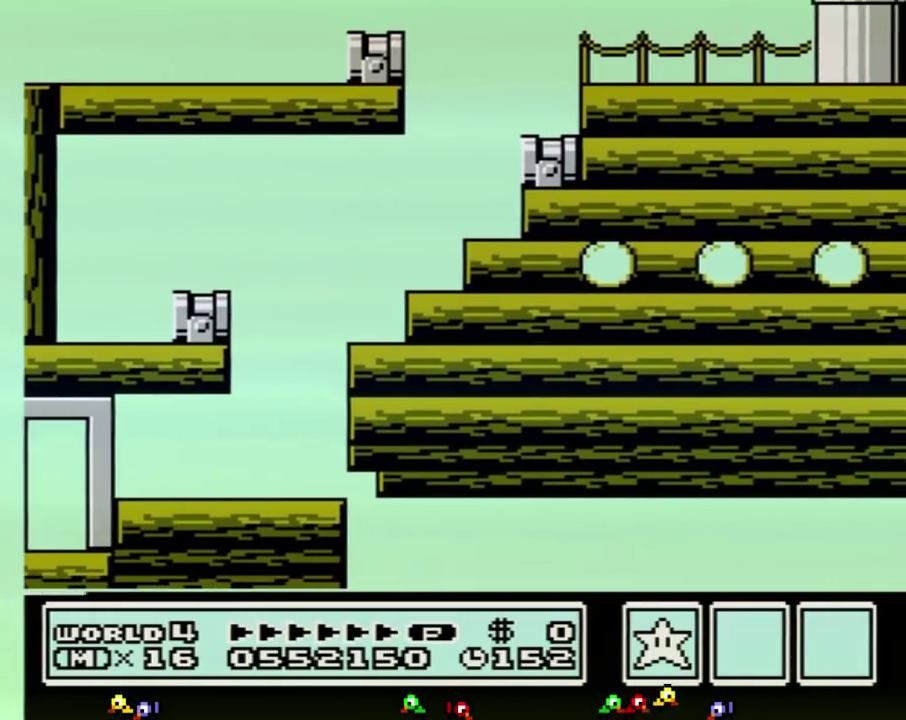
{"buttons": ["B", "DPAD_DOWN", "DPAD_RIGHT"]}
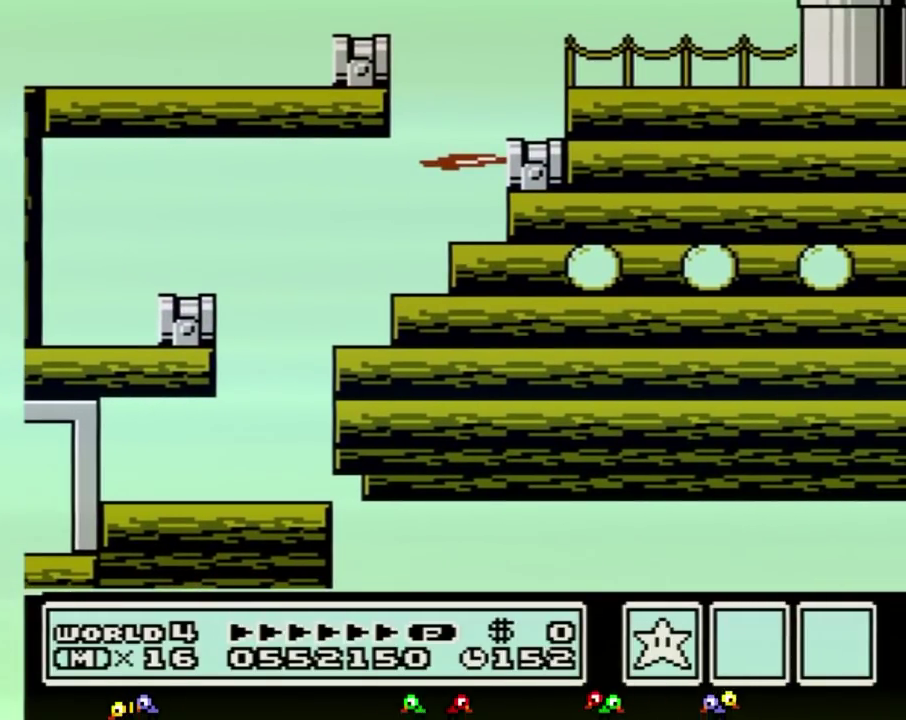
{"buttons": []}
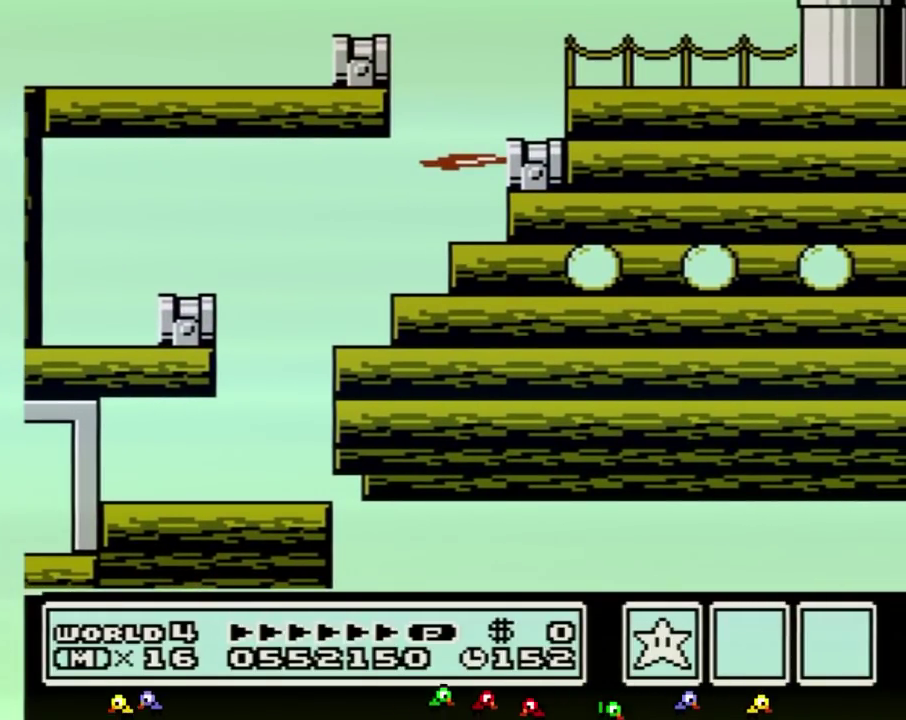
{"buttons": []}
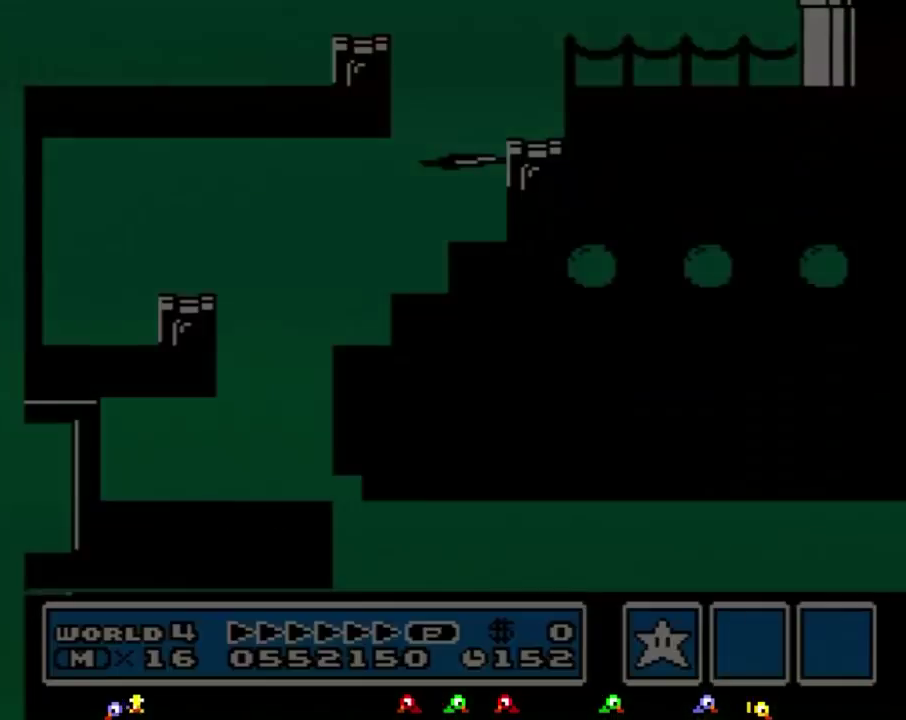
{"buttons": []}
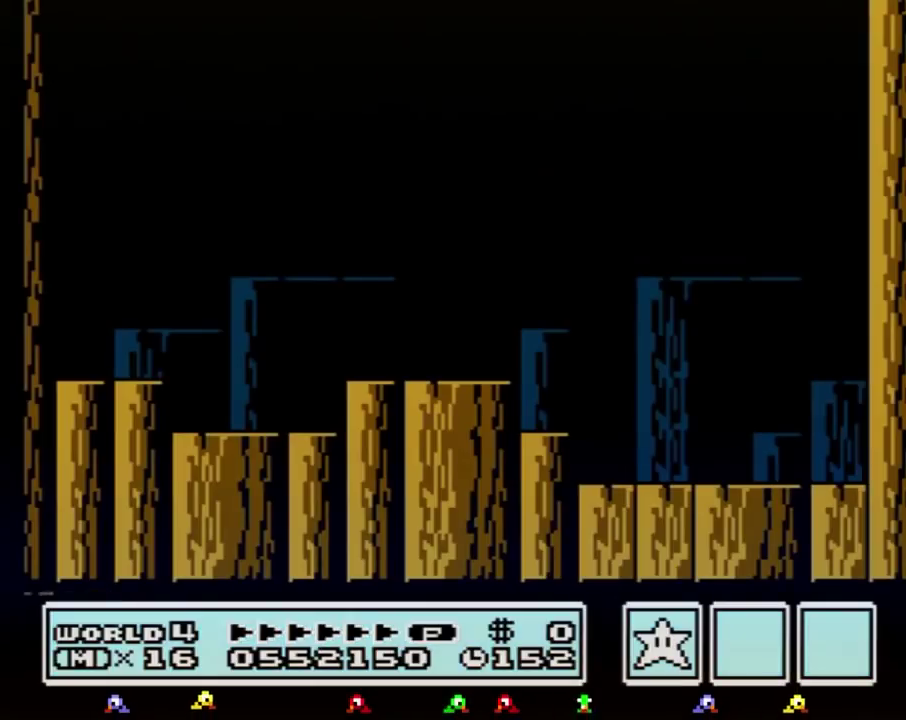
{"buttons": ["B"]}
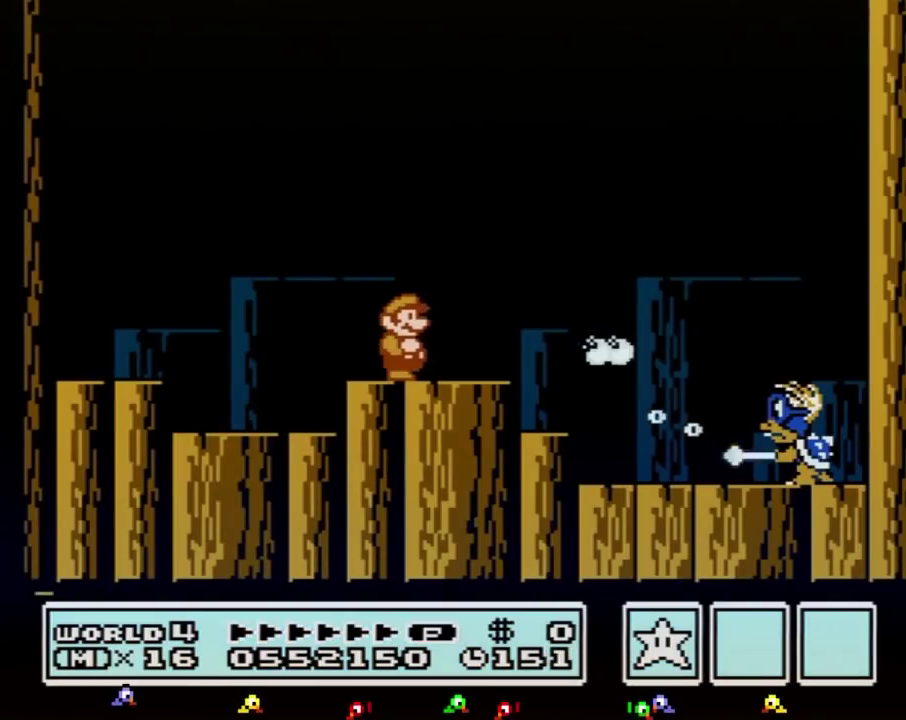
{"buttons": ["DPAD_RIGHT"]}
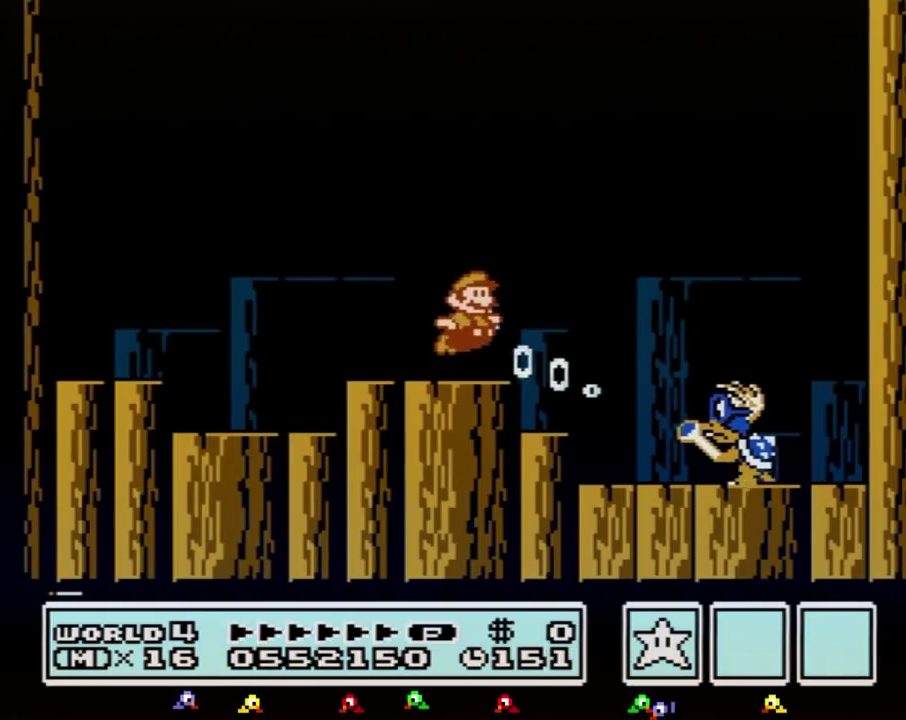
{"buttons": ["DPAD_LEFT"]}
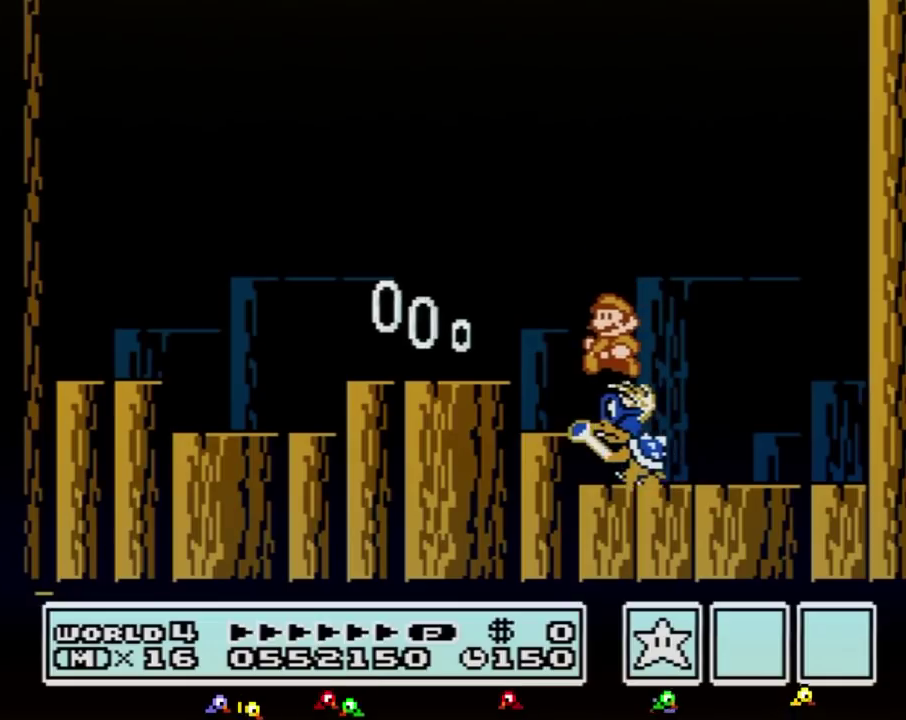
{"buttons": ["DPAD_UP", "DPAD_RIGHT"]}
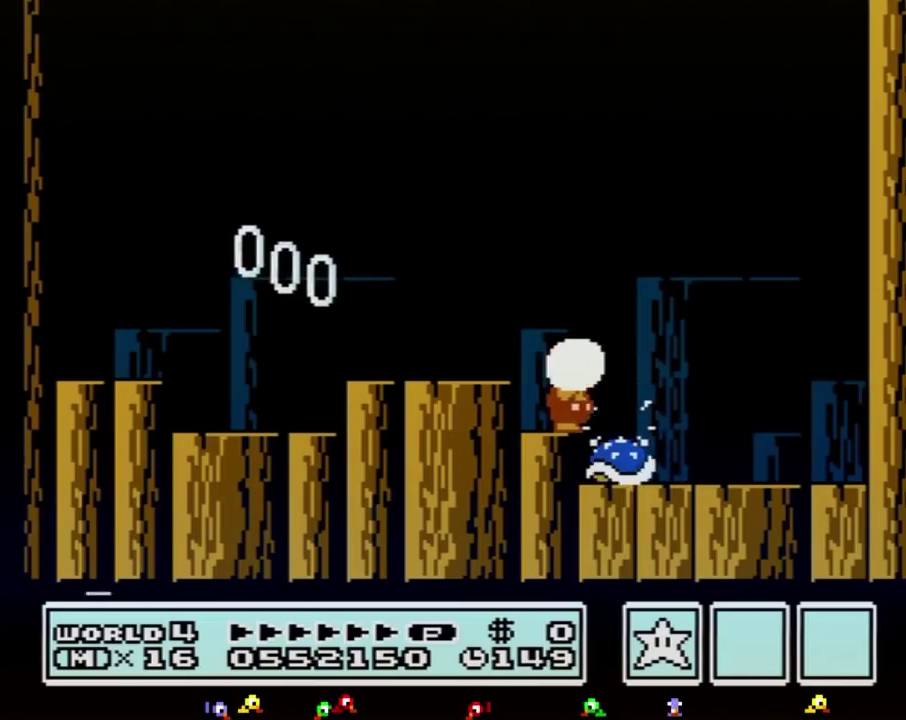
{"buttons": ["B"]}
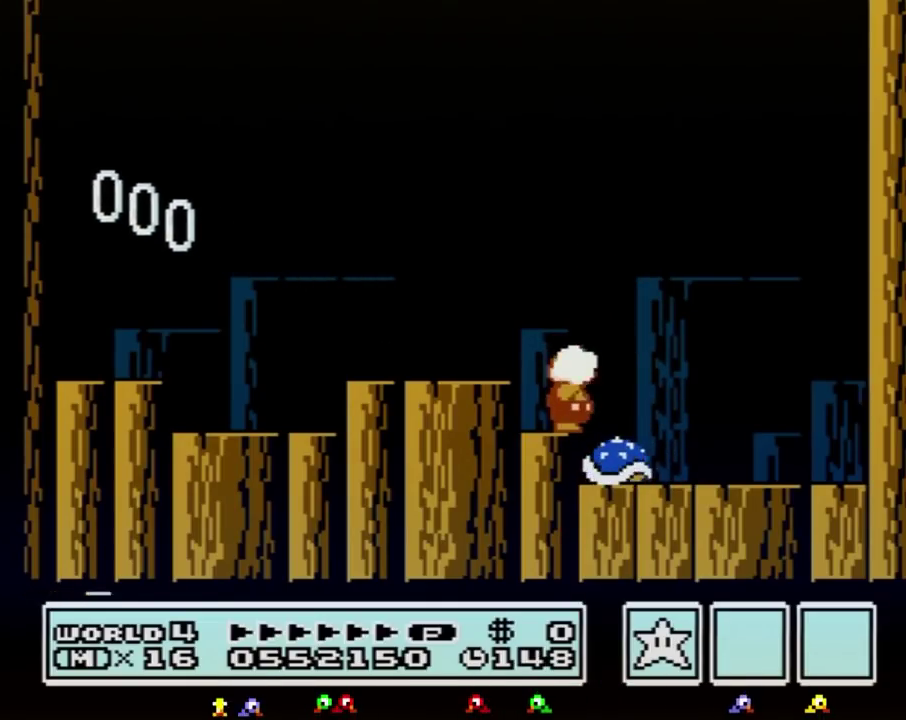
{"buttons": []}
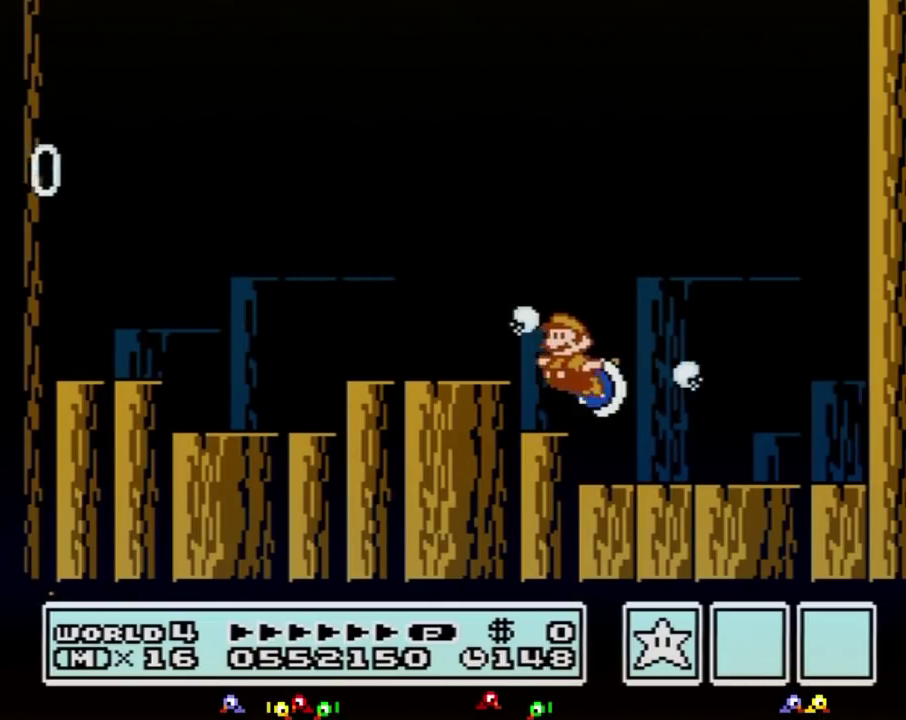
{"buttons": ["B", "DPAD_RIGHT"]}
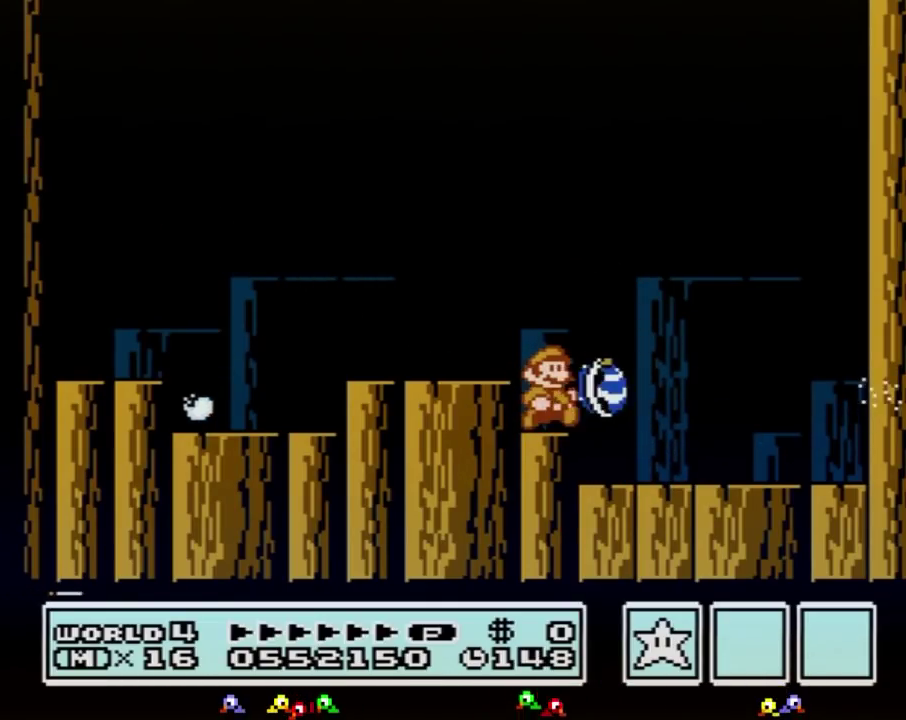
{"buttons": ["A", "B", "DPAD_RIGHT"]}
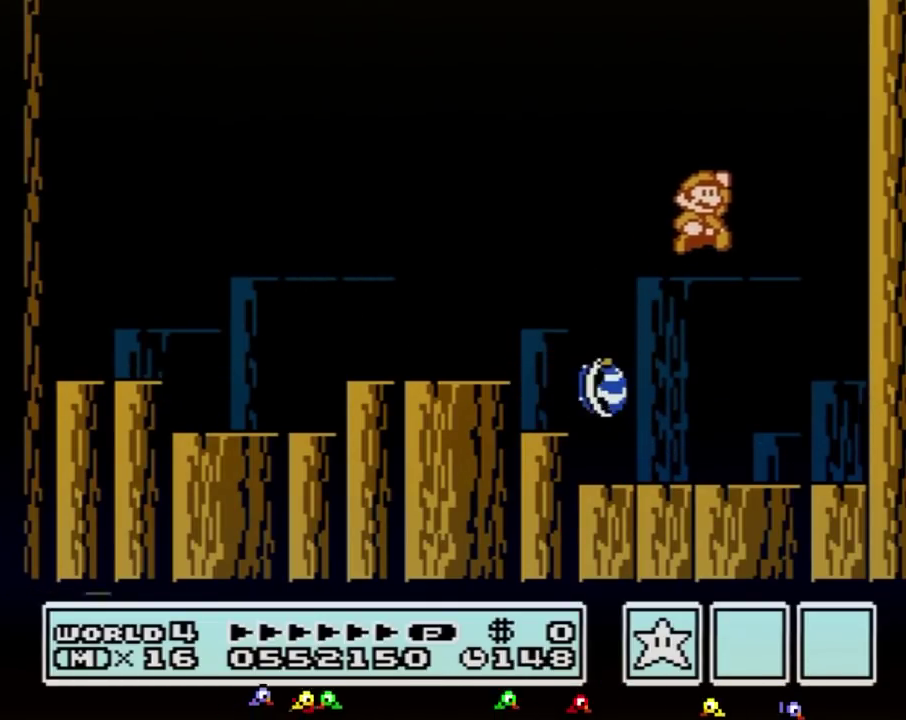
{"buttons": ["A", "B", "DPAD_RIGHT"]}
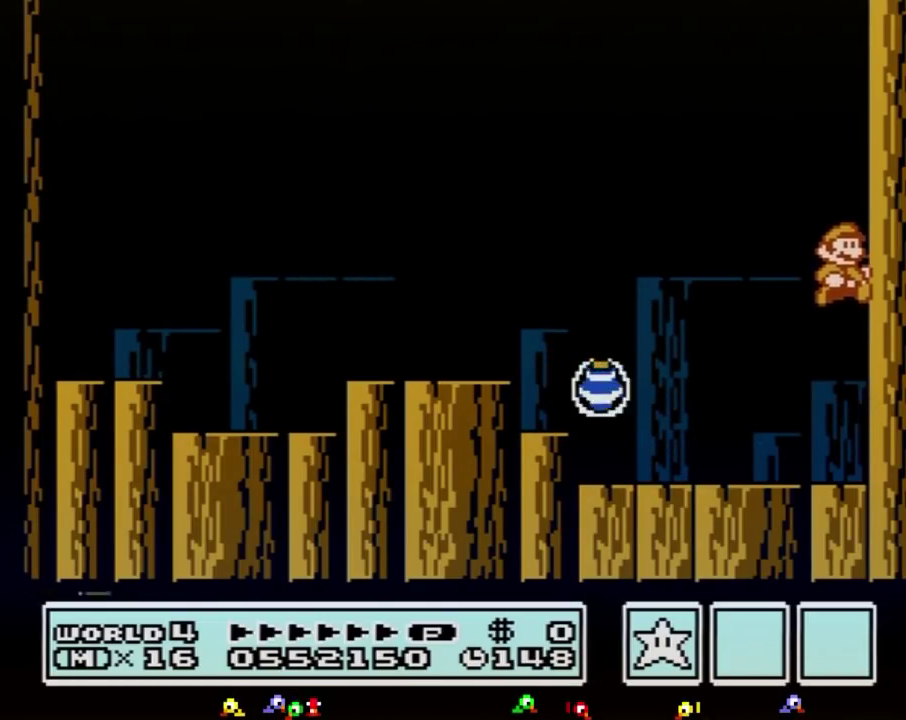
{"buttons": ["B", "DPAD_LEFT"]}
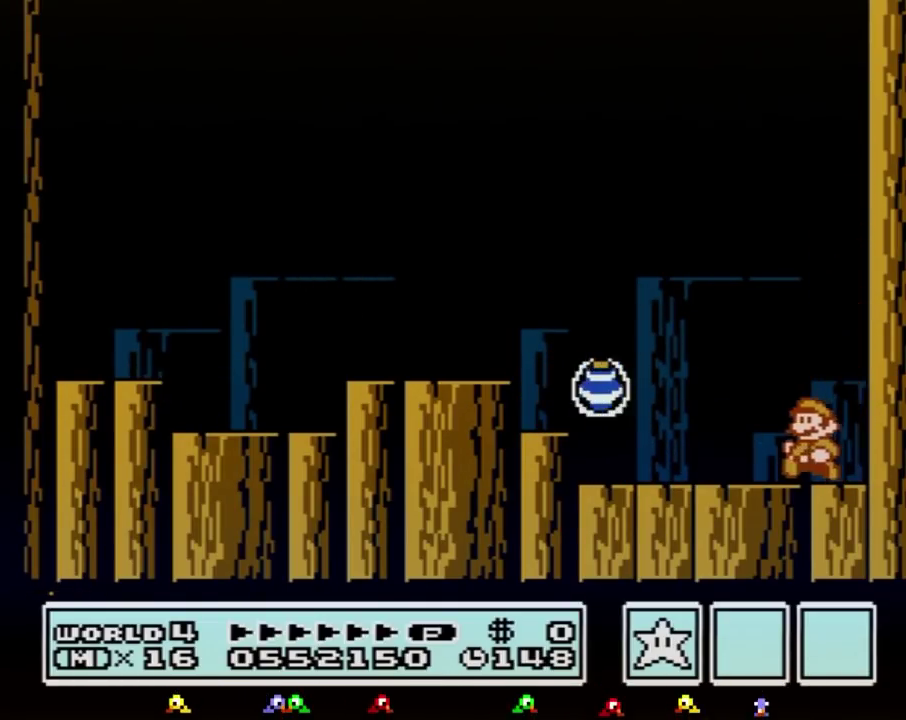
{"buttons": ["A", "B", "DPAD_LEFT"]}
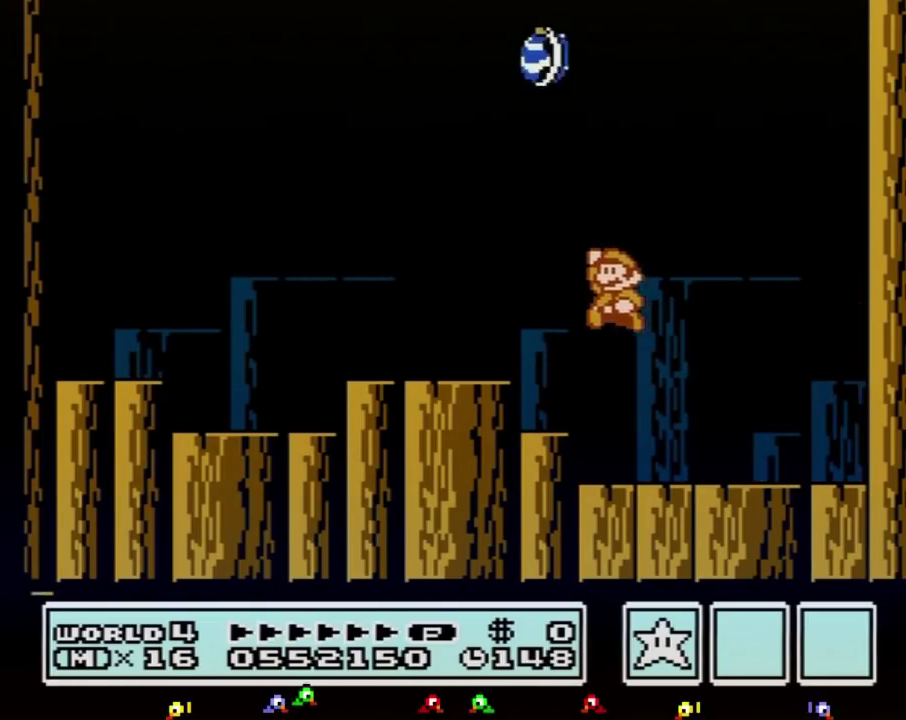
{"buttons": []}